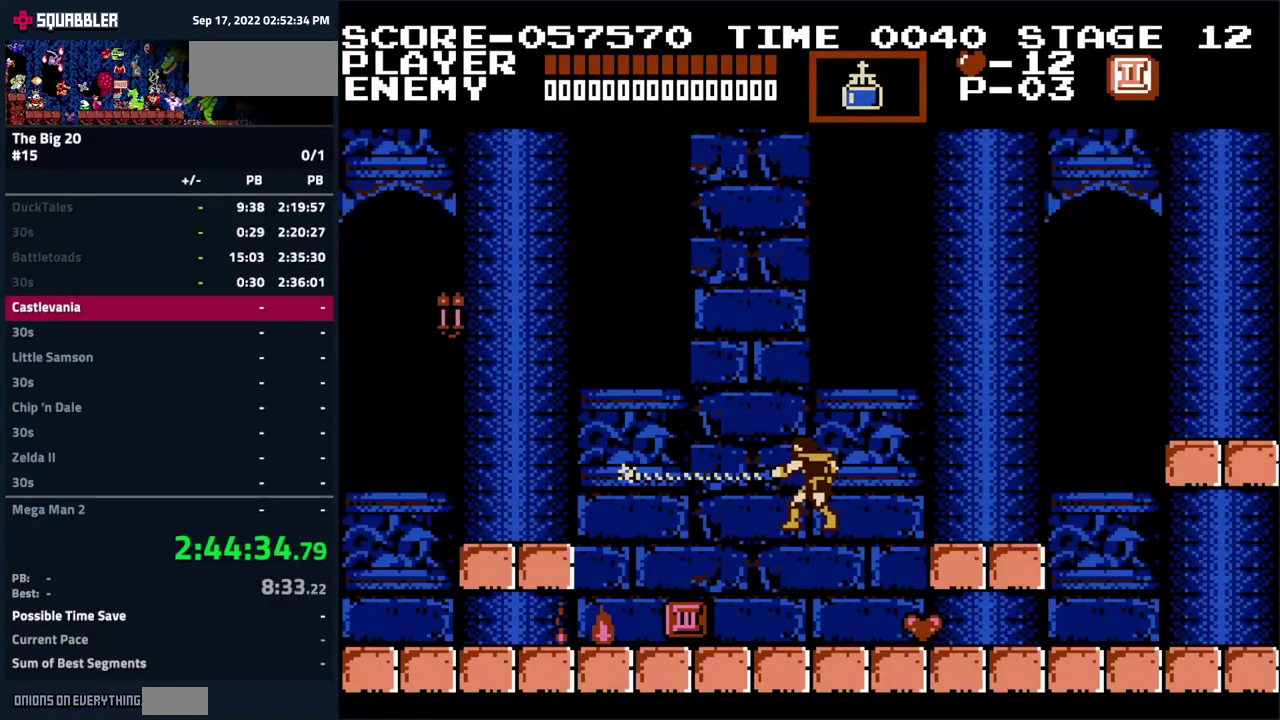
Gameplay with a controller (Nintendo layout); each line is a JSON object with the inputs held at the frame after it. "events" lists button and stick changes between this image and that frame as [ms after this image, input, new state], when the widget could be followed in between. Not read: L3 R3.
{"buttons": [], "events": []}
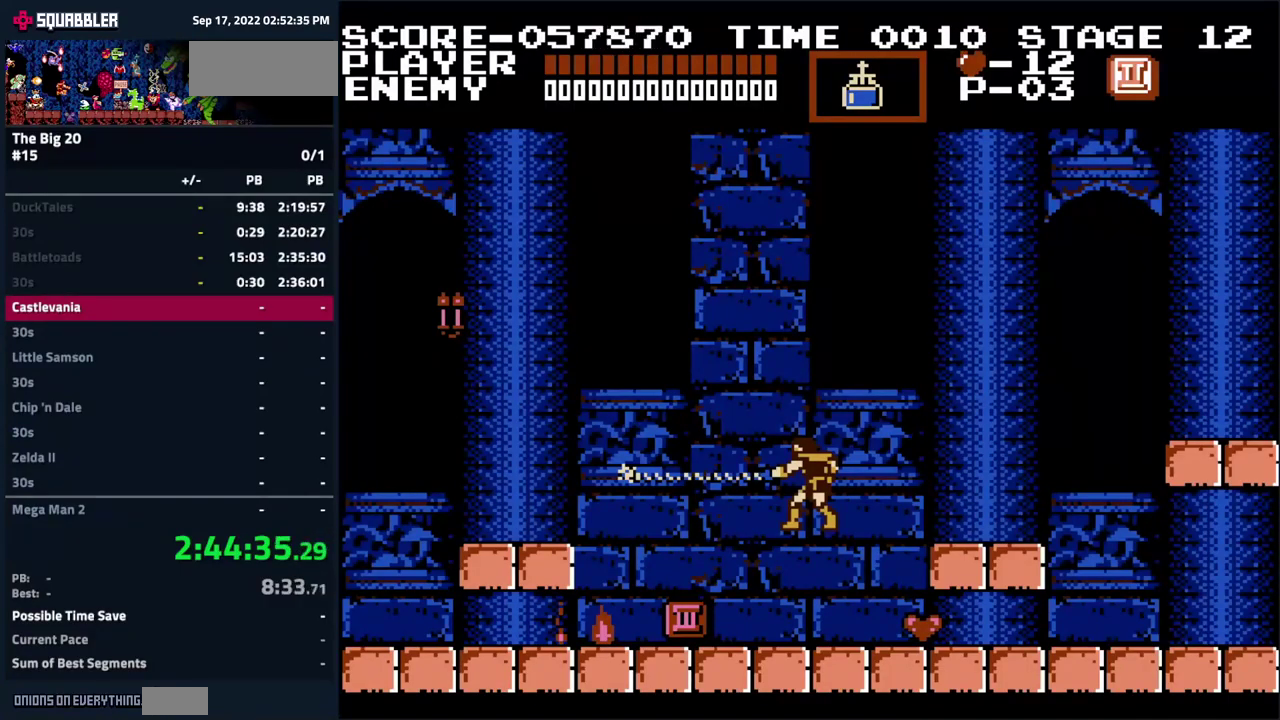
{"buttons": [], "events": []}
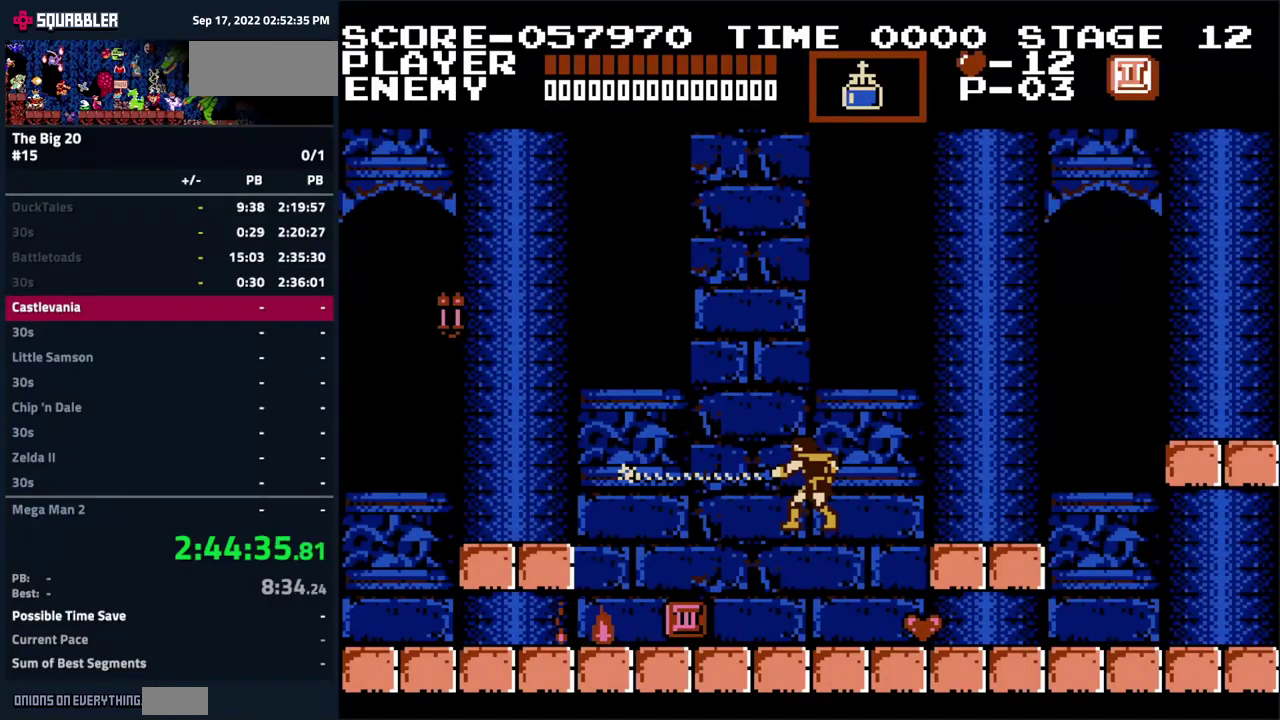
{"buttons": [], "events": []}
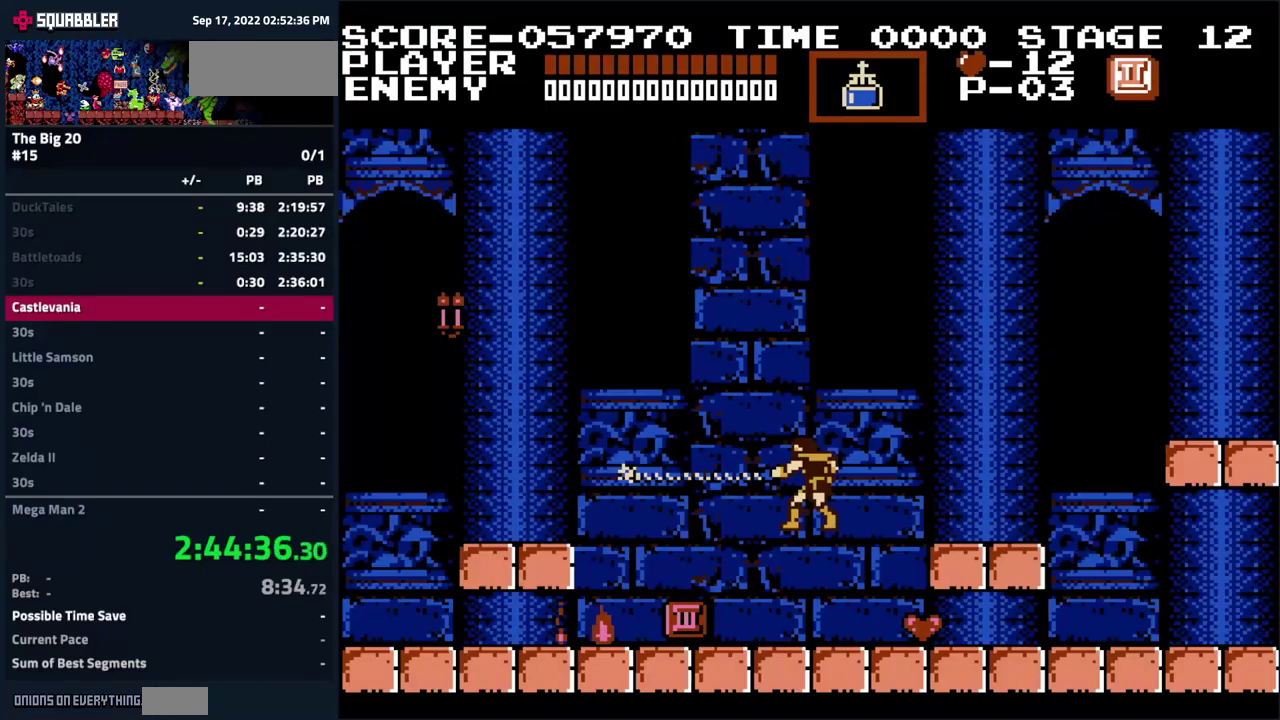
{"buttons": [], "events": [[367, "DPAD_LEFT", "down"], [450, "DPAD_LEFT", "up"]]}
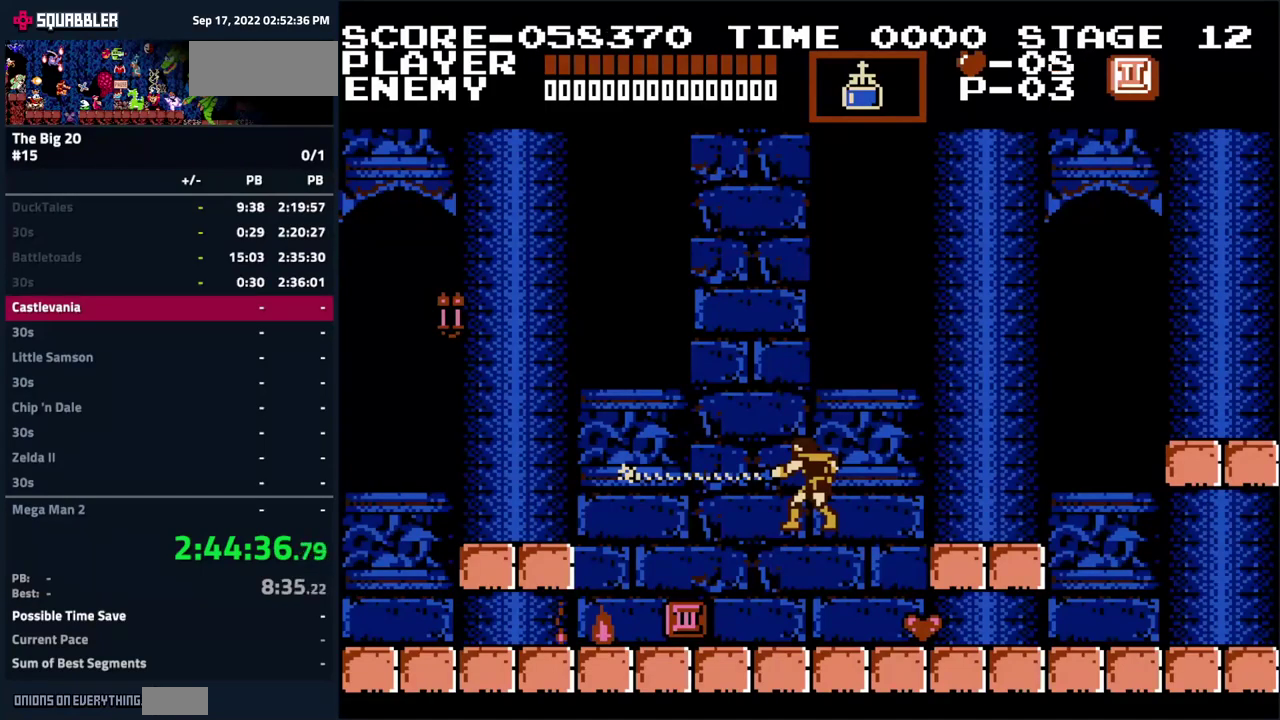
{"buttons": [], "events": []}
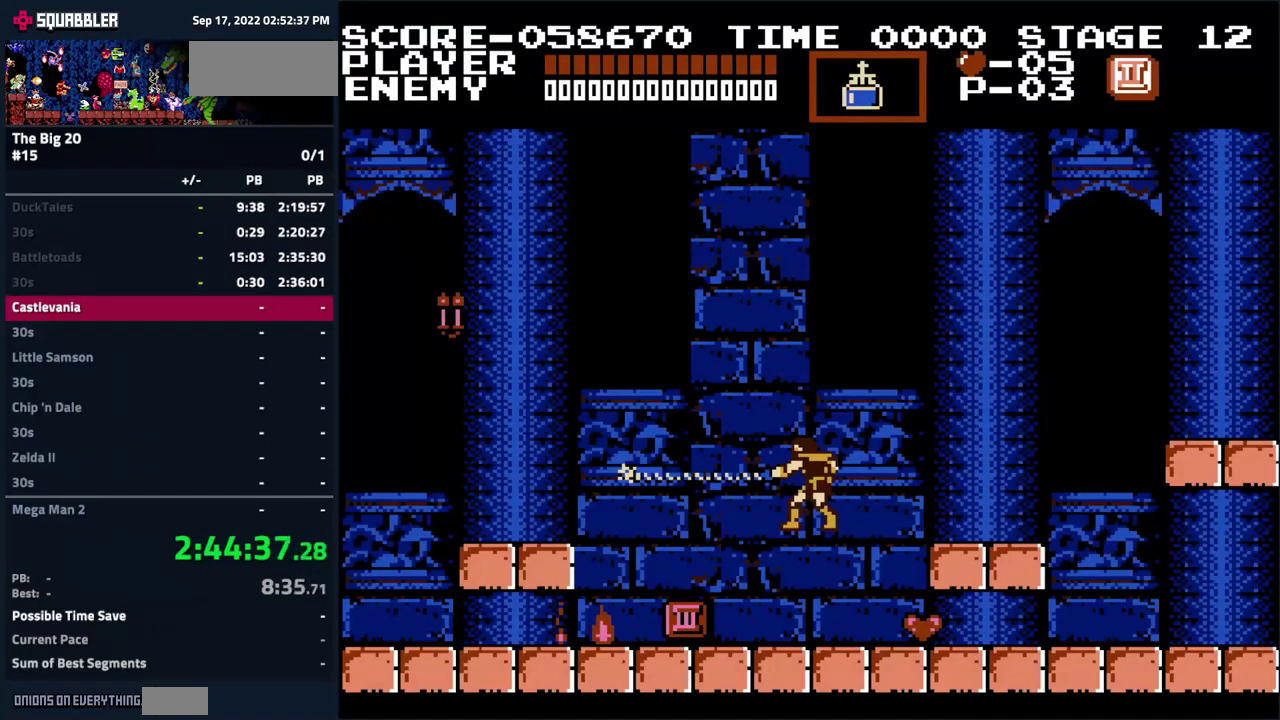
{"buttons": [], "events": []}
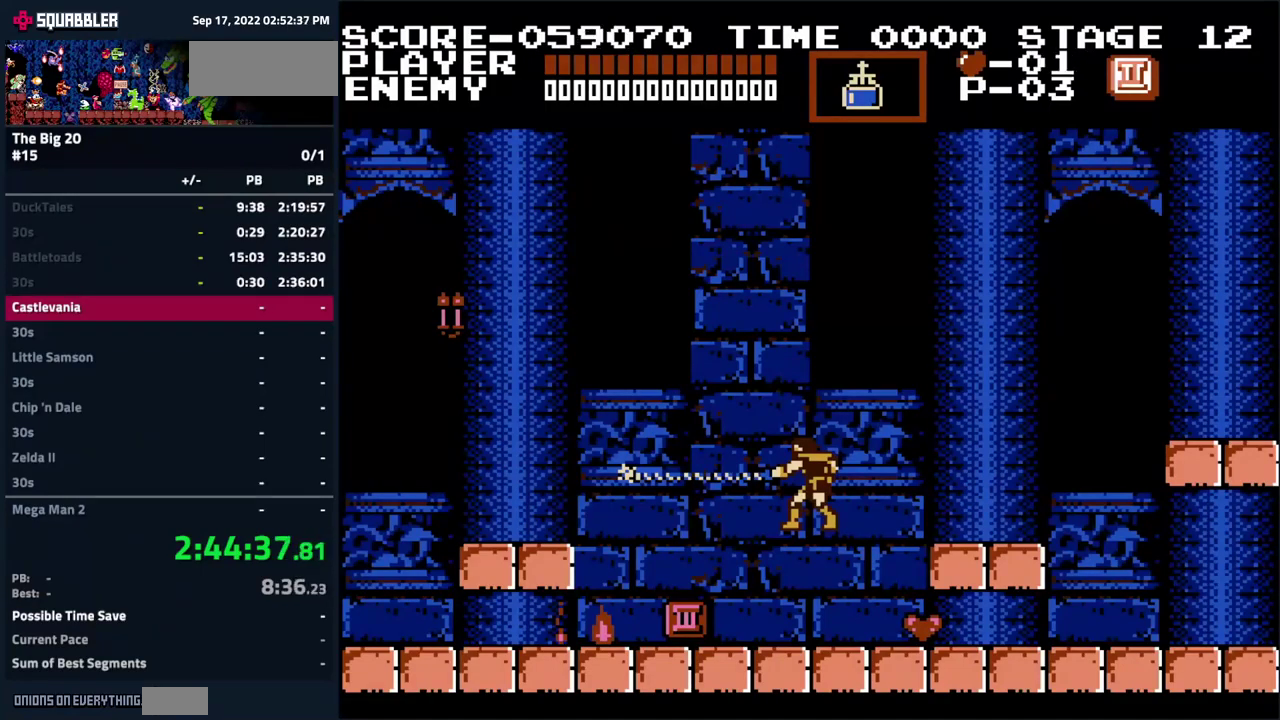
{"buttons": [], "events": []}
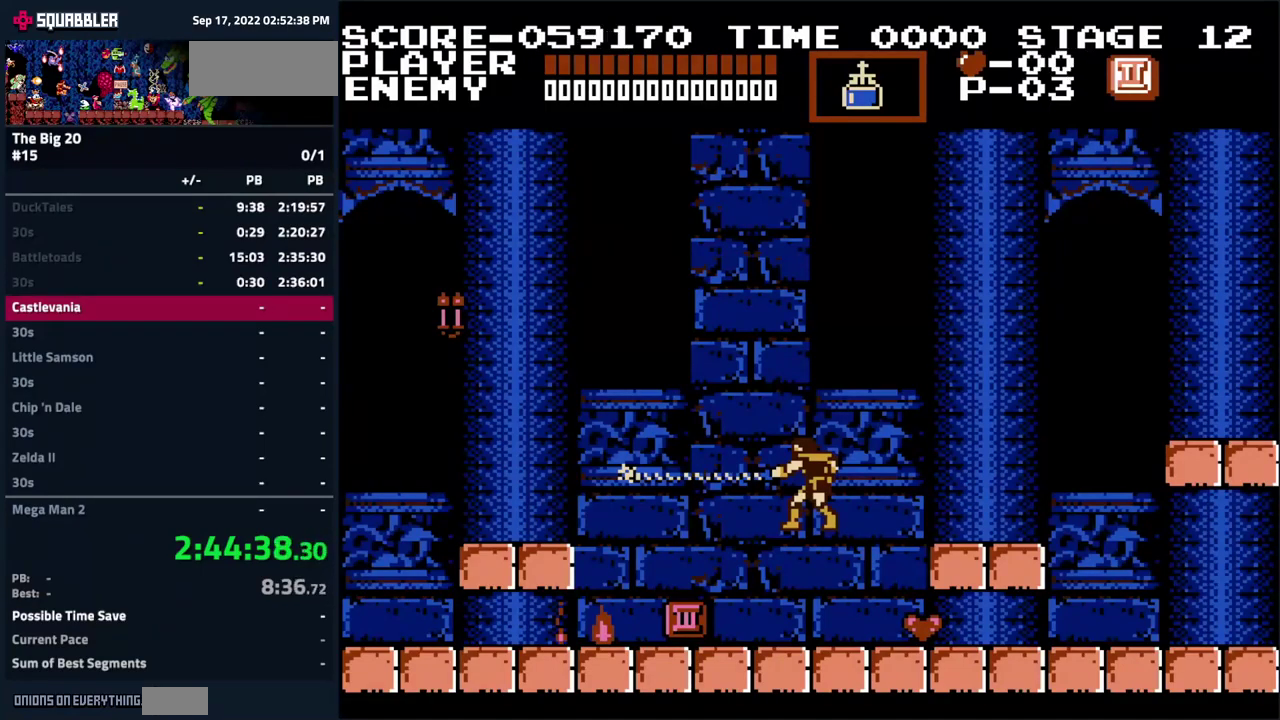
{"buttons": [], "events": []}
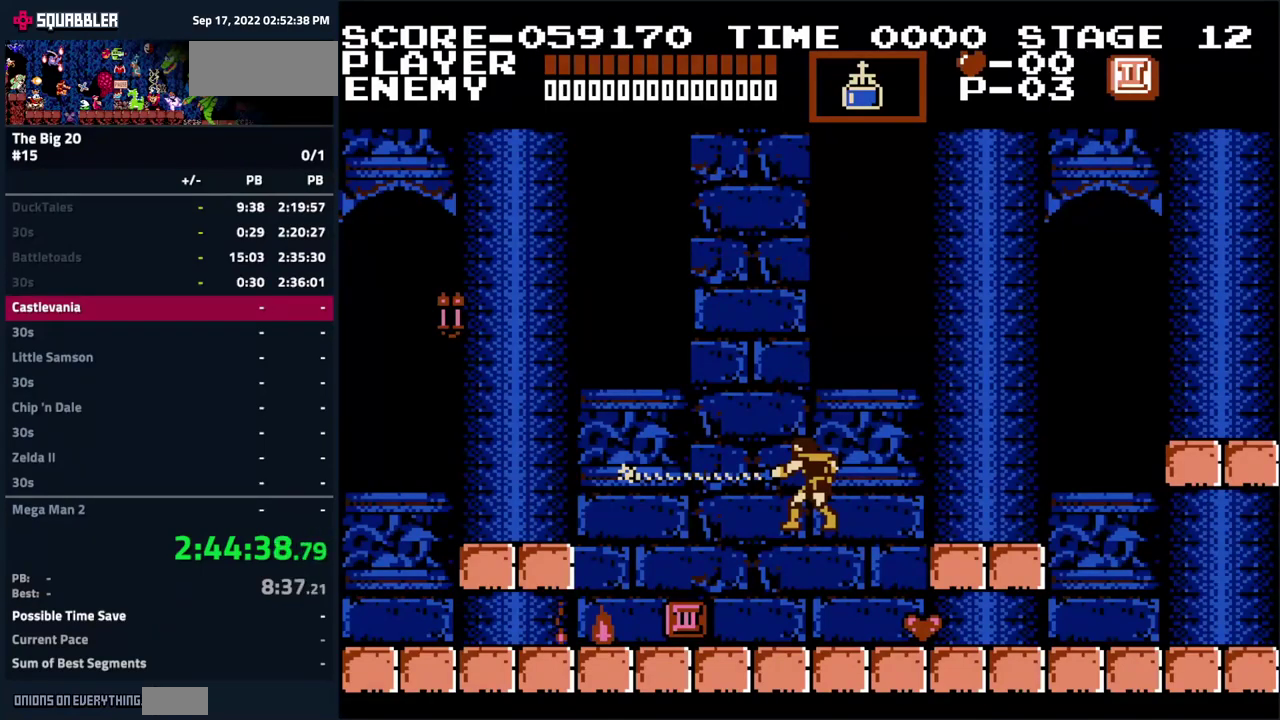
{"buttons": [], "events": []}
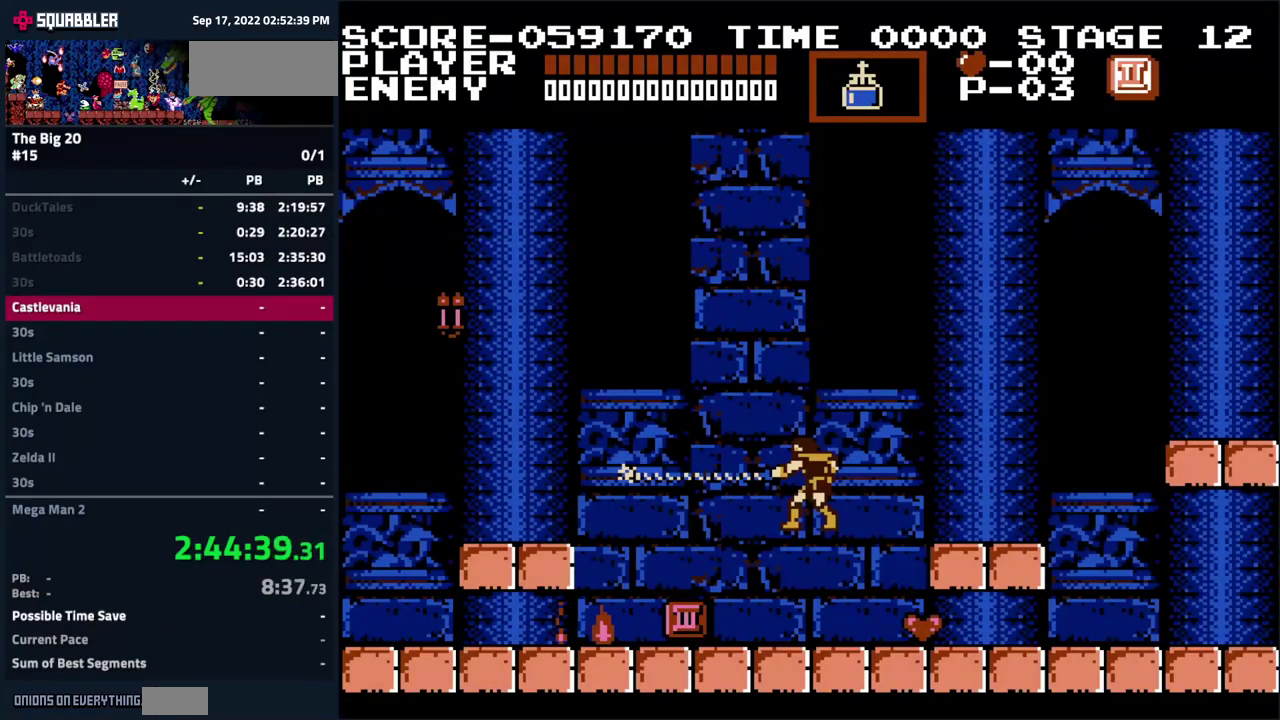
{"buttons": ["DPAD_RIGHT"], "events": [[17, "DPAD_RIGHT", "down"]]}
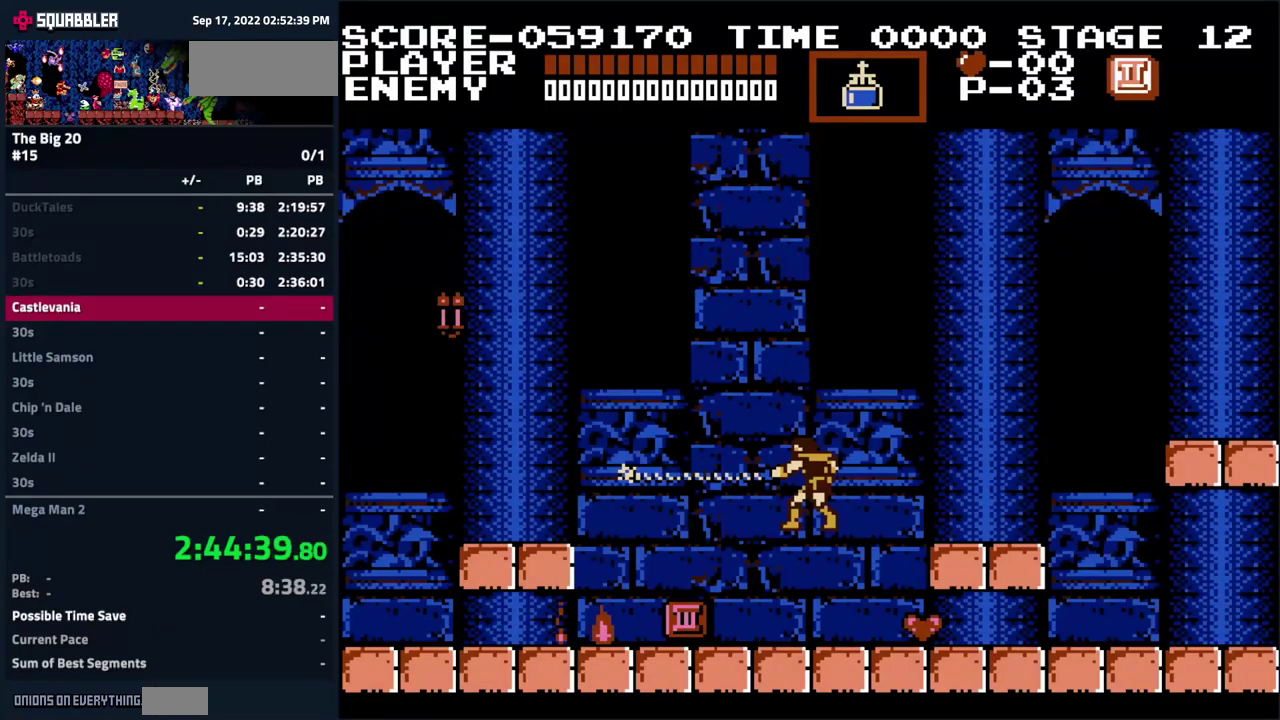
{"buttons": ["DPAD_RIGHT"], "events": []}
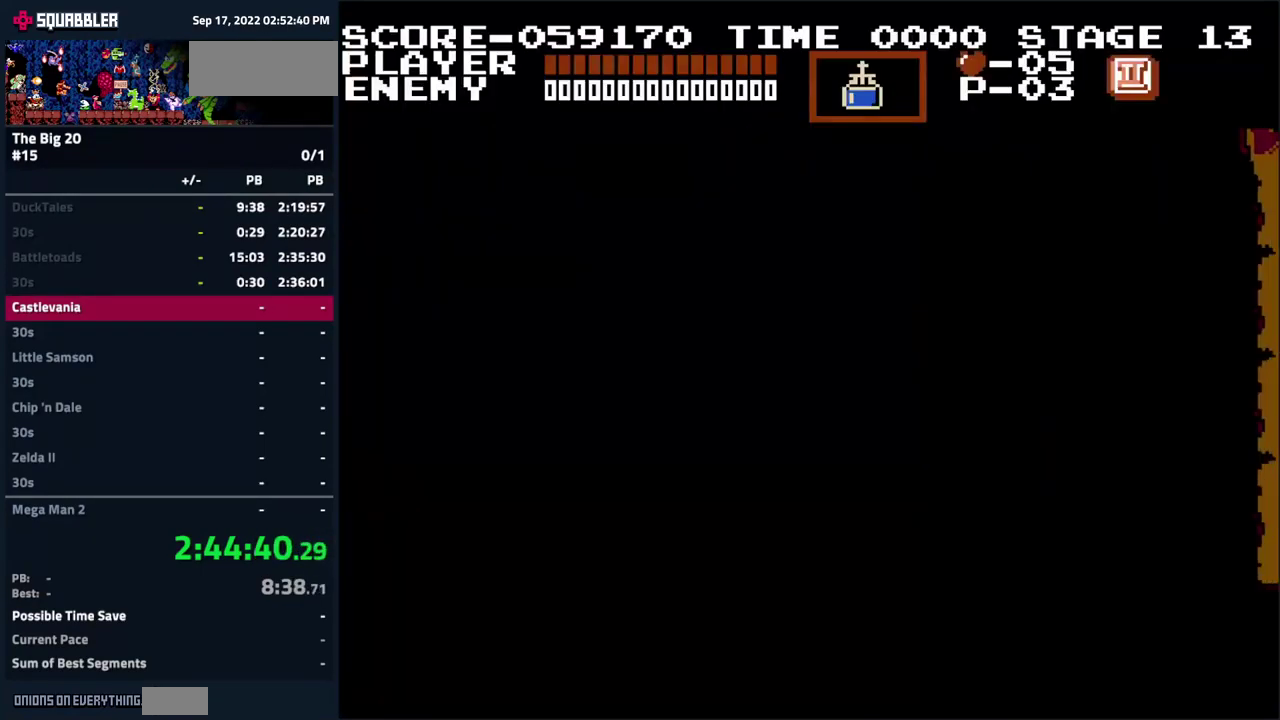
{"buttons": ["DPAD_RIGHT"], "events": []}
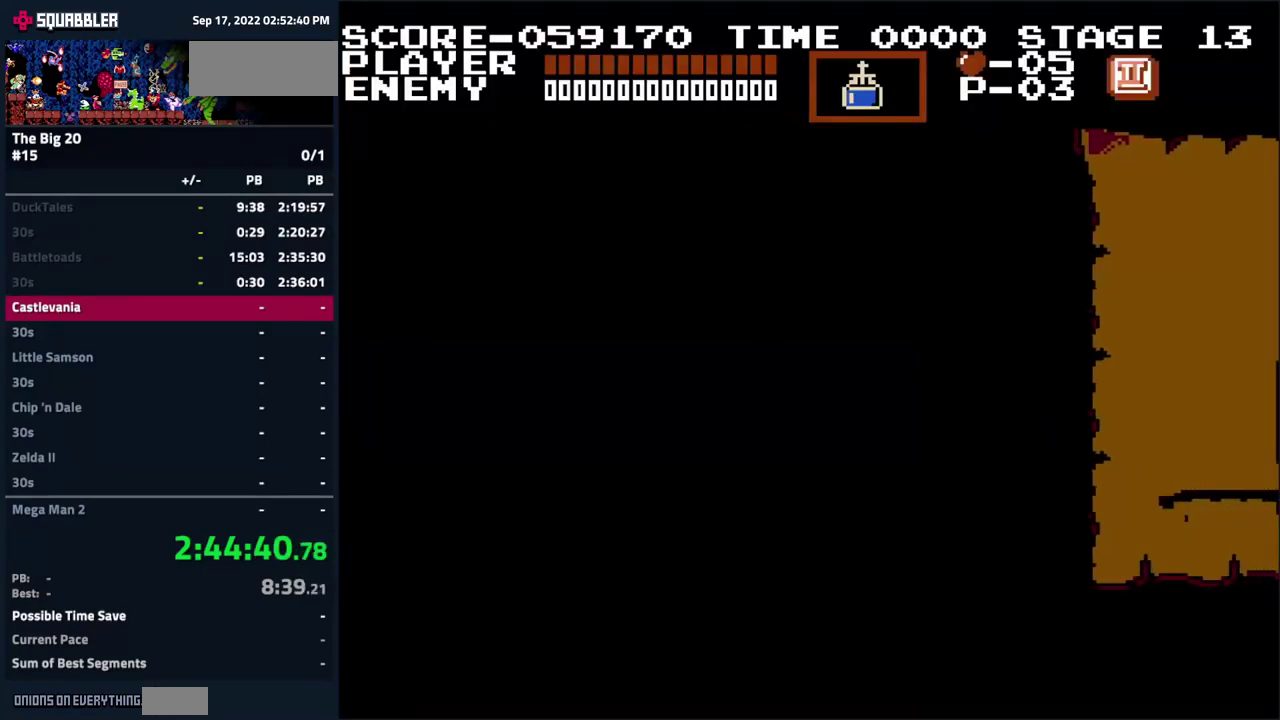
{"buttons": ["DPAD_RIGHT"], "events": []}
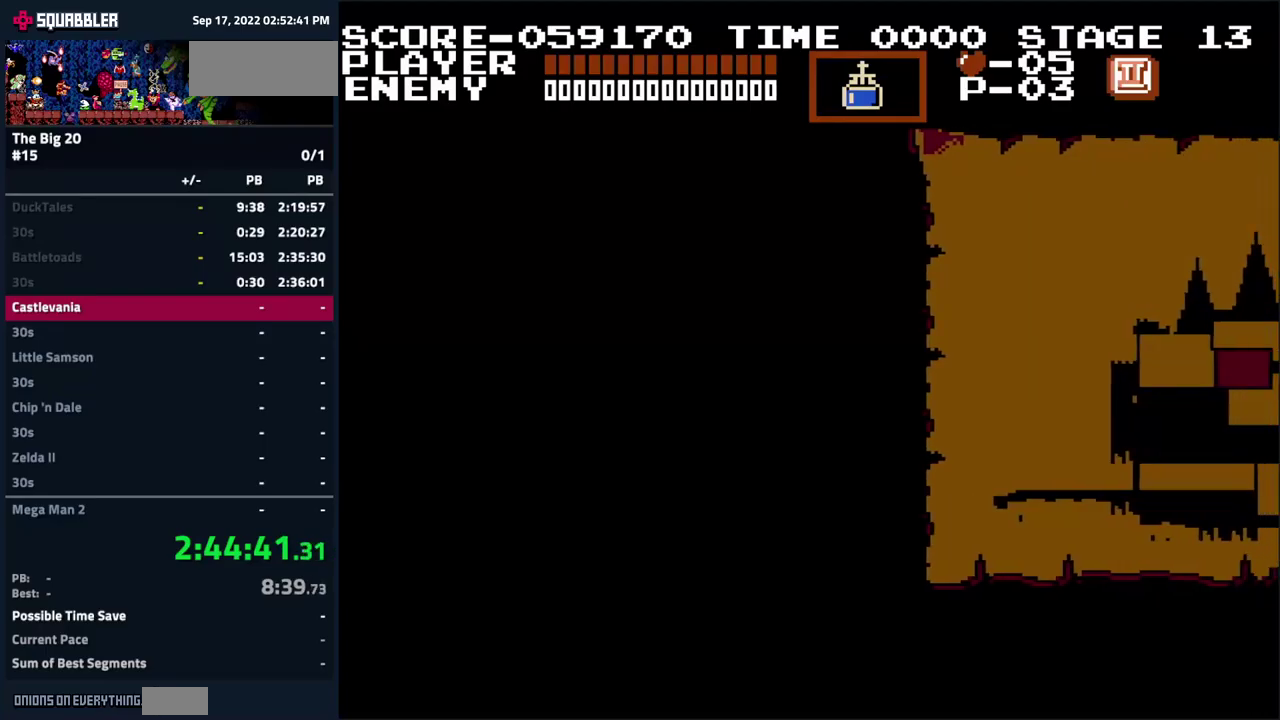
{"buttons": ["DPAD_RIGHT"], "events": []}
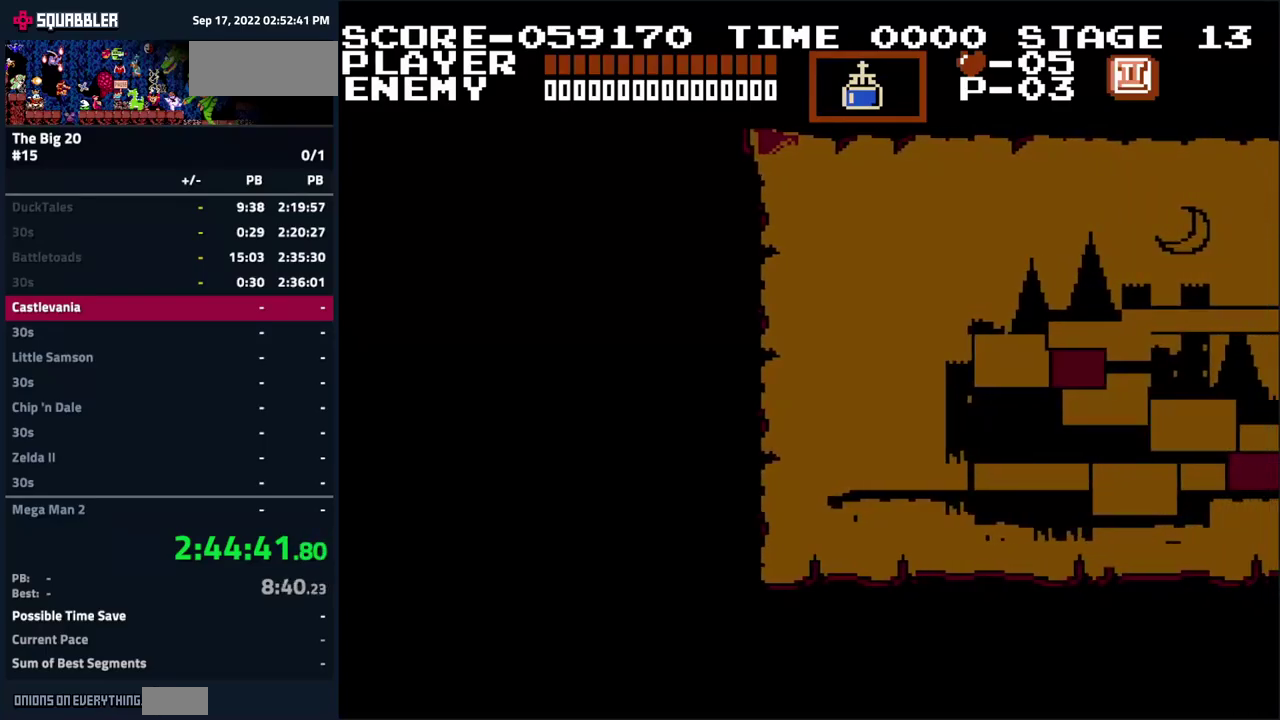
{"buttons": ["DPAD_RIGHT"], "events": []}
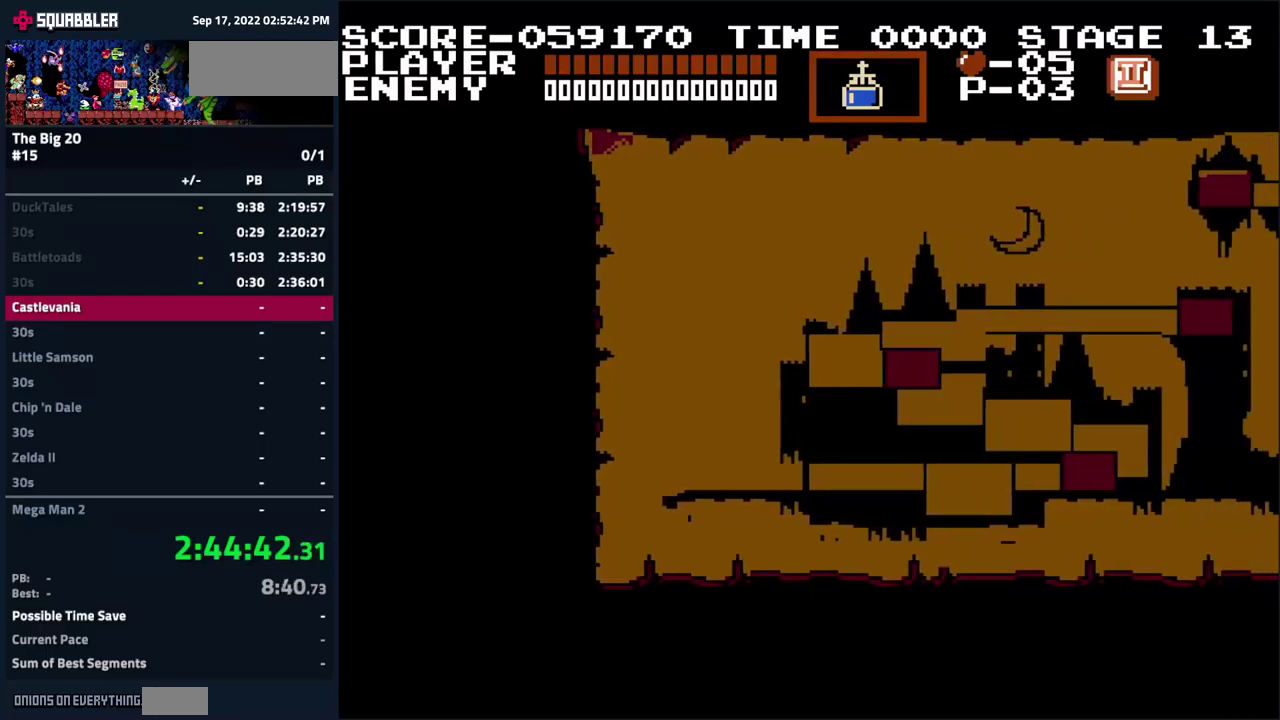
{"buttons": ["DPAD_RIGHT"], "events": []}
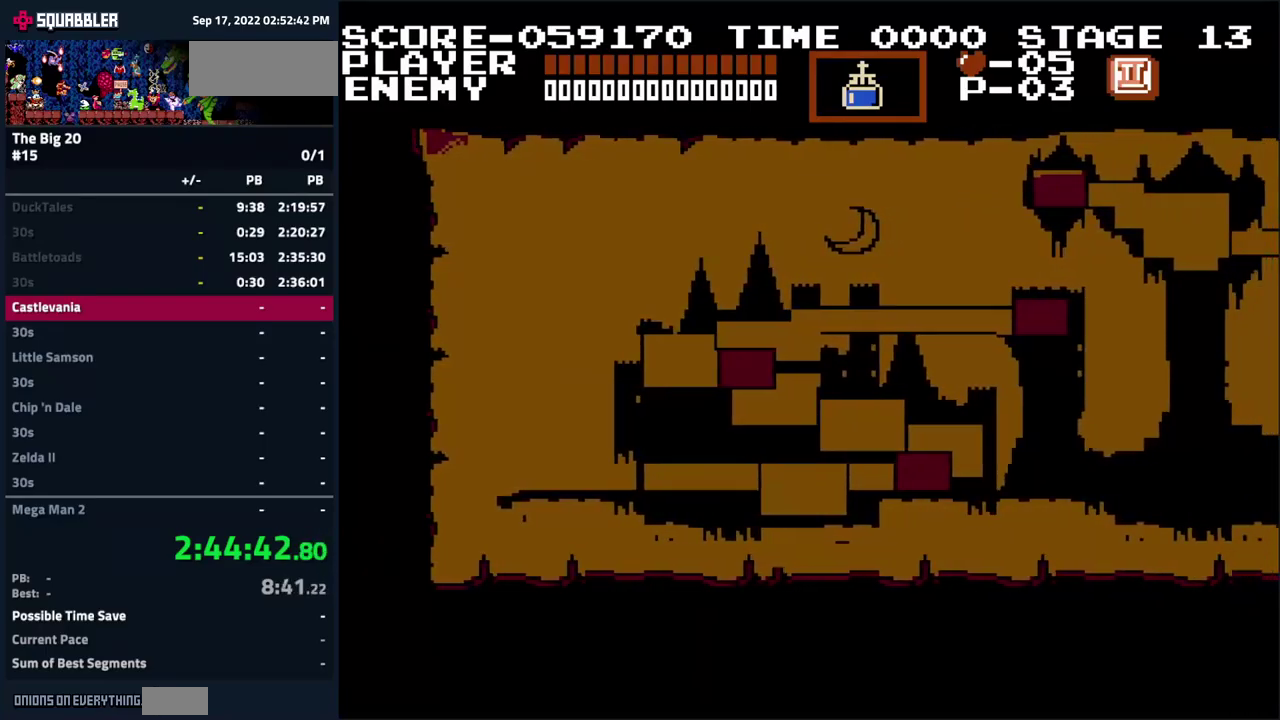
{"buttons": ["DPAD_RIGHT"], "events": []}
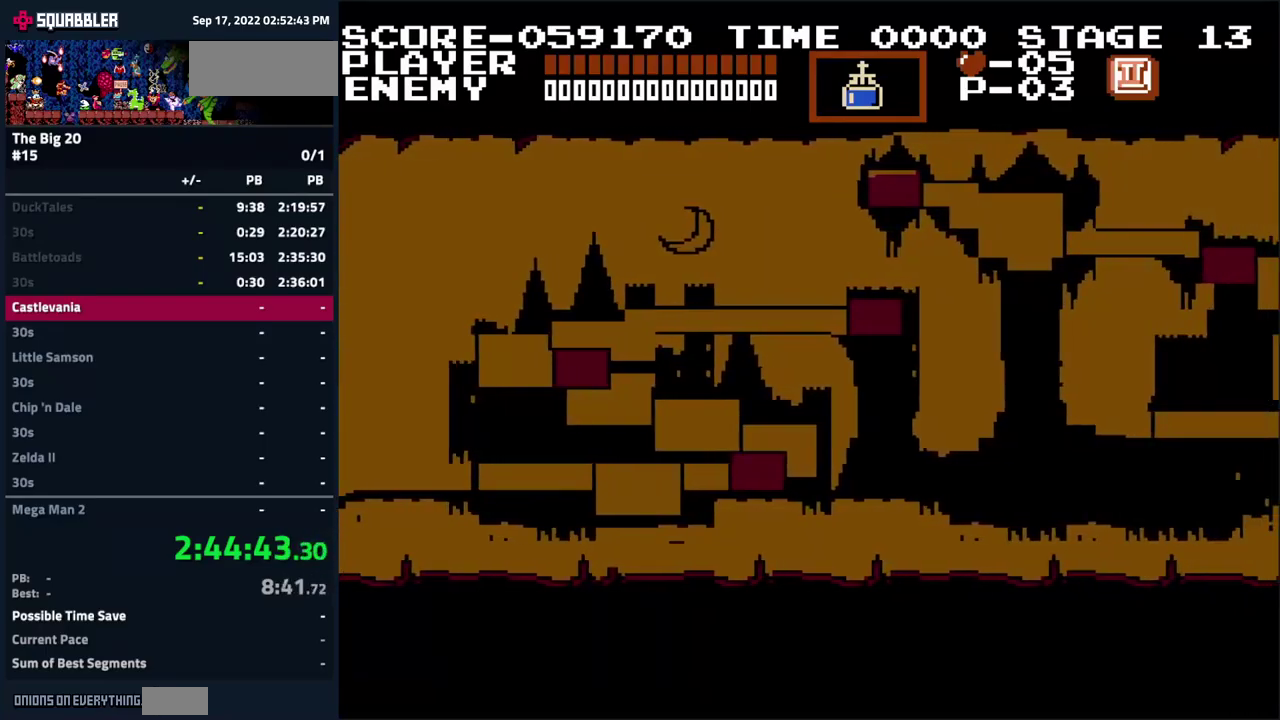
{"buttons": ["DPAD_RIGHT"], "events": []}
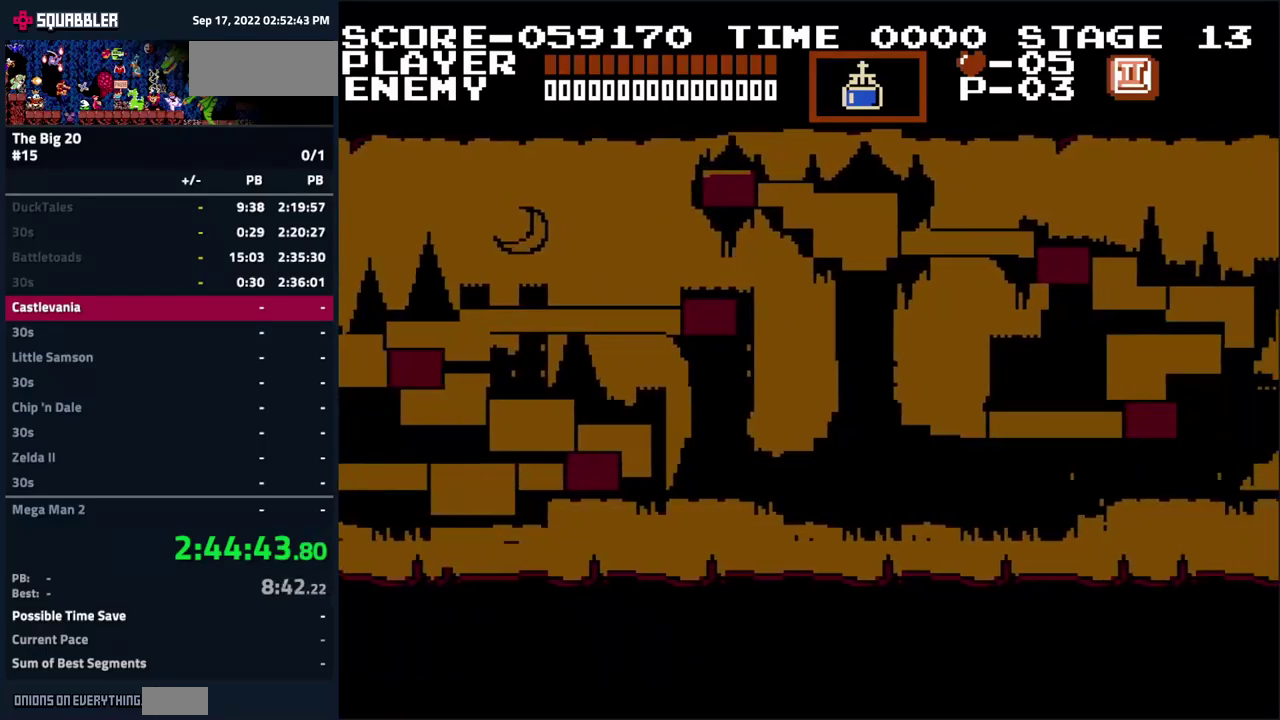
{"buttons": ["DPAD_RIGHT"], "events": []}
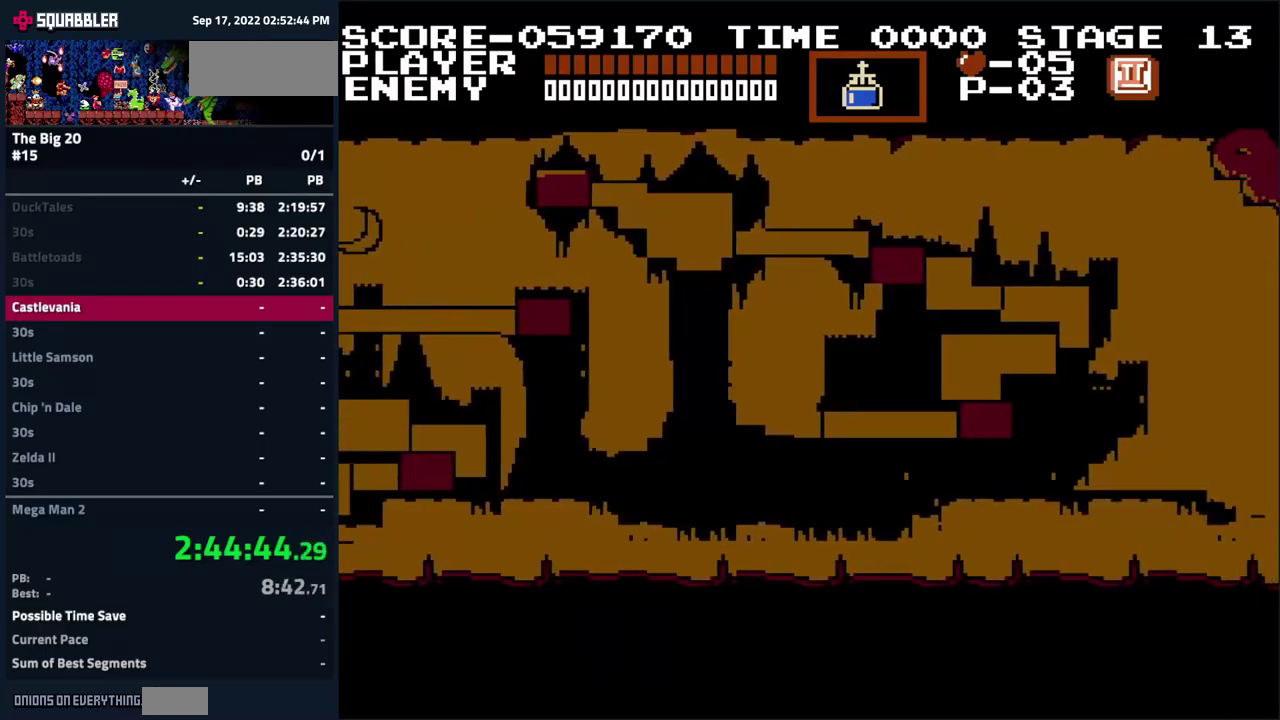
{"buttons": ["DPAD_RIGHT"], "events": []}
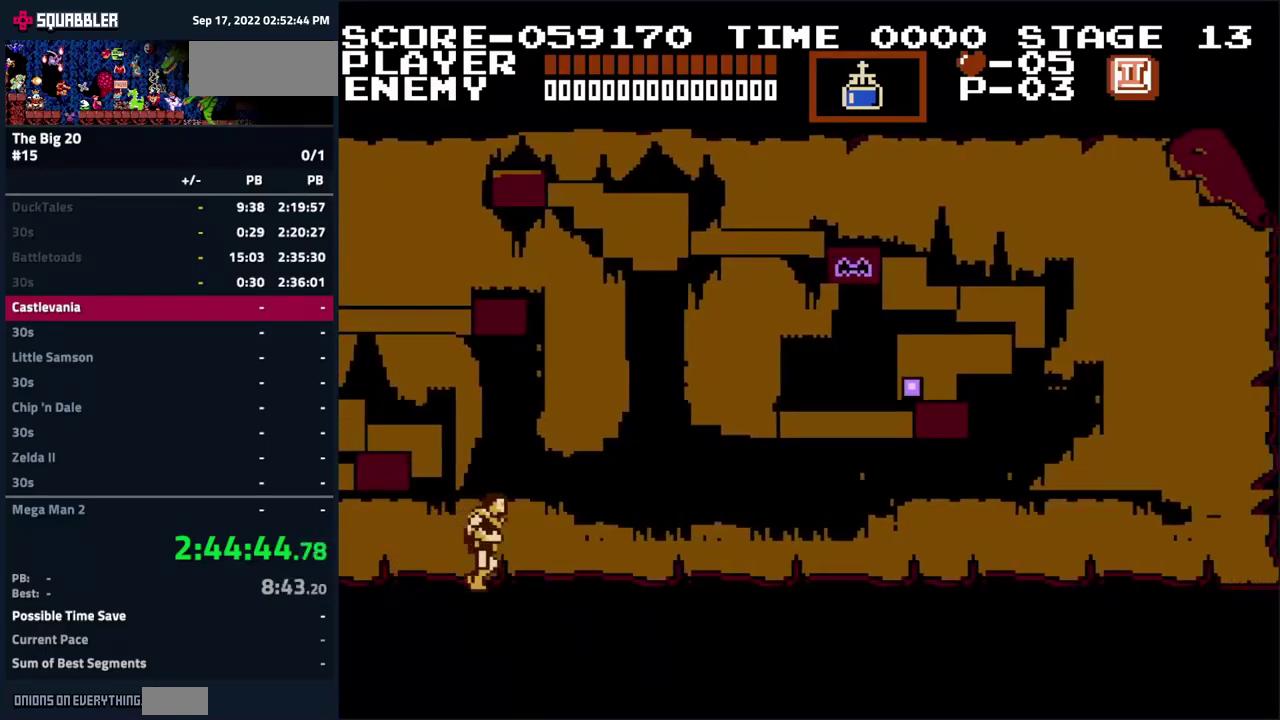
{"buttons": ["DPAD_RIGHT"], "events": []}
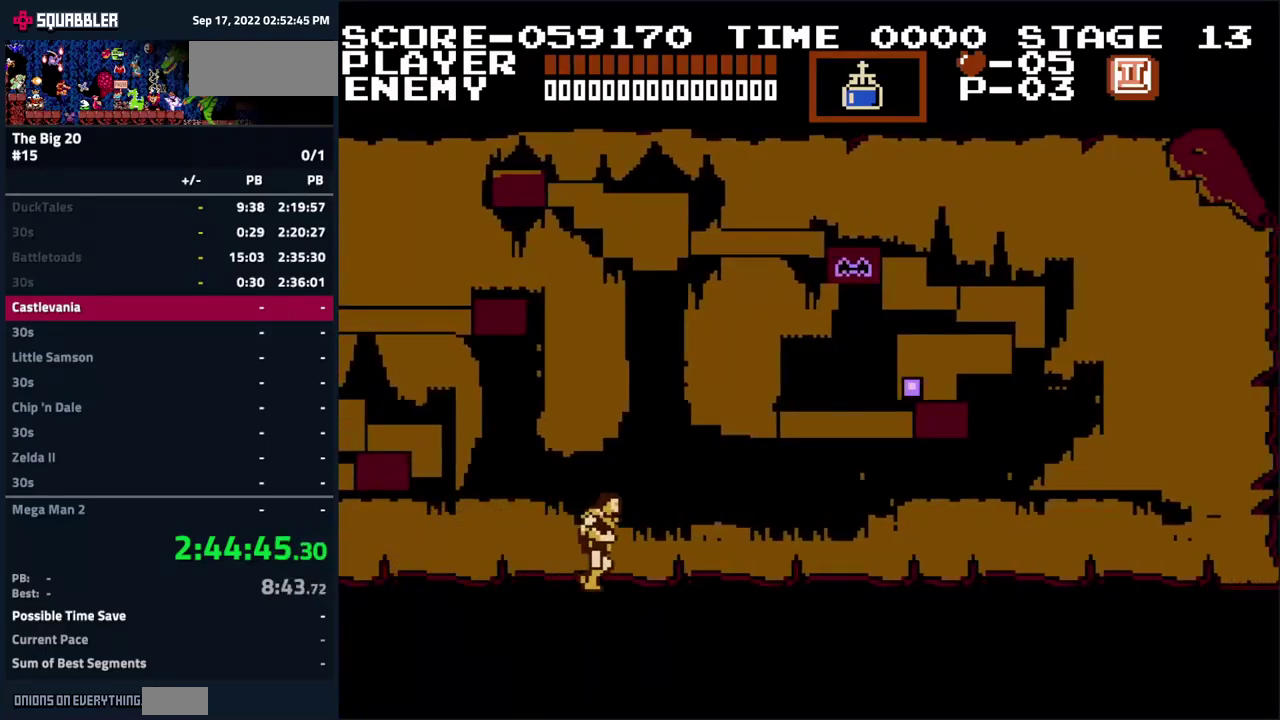
{"buttons": ["DPAD_RIGHT"], "events": []}
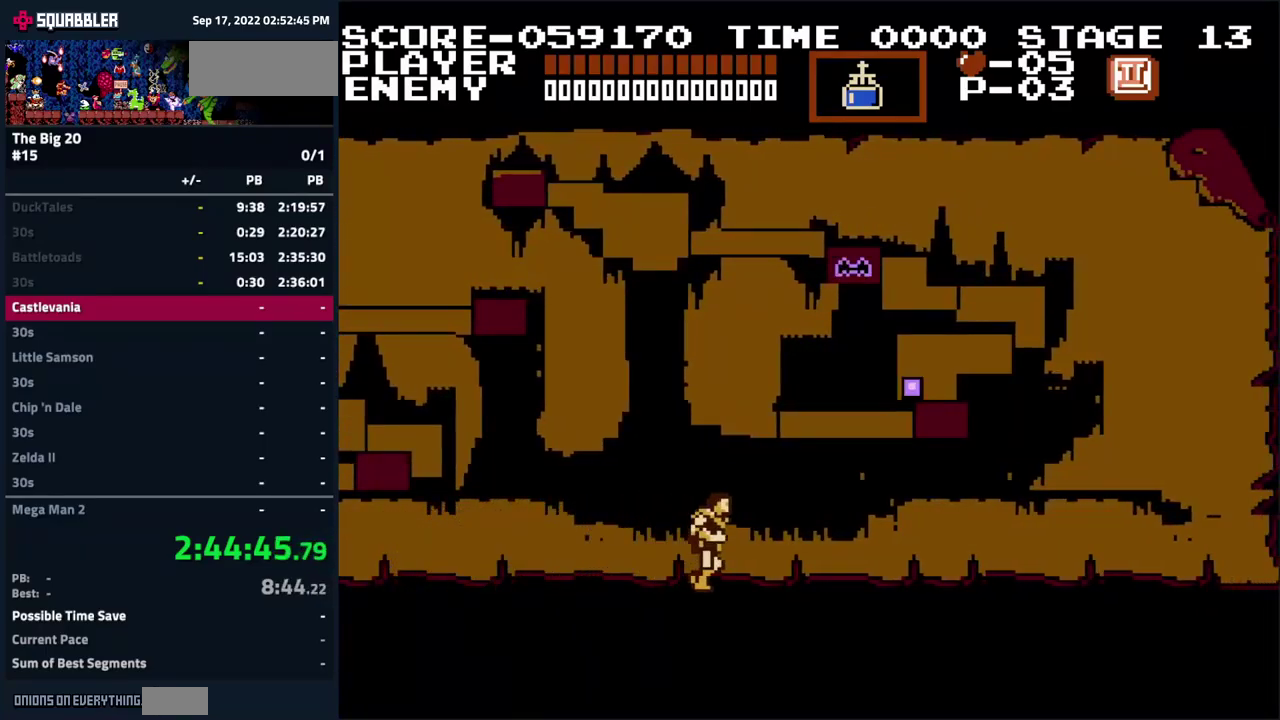
{"buttons": ["DPAD_RIGHT"], "events": []}
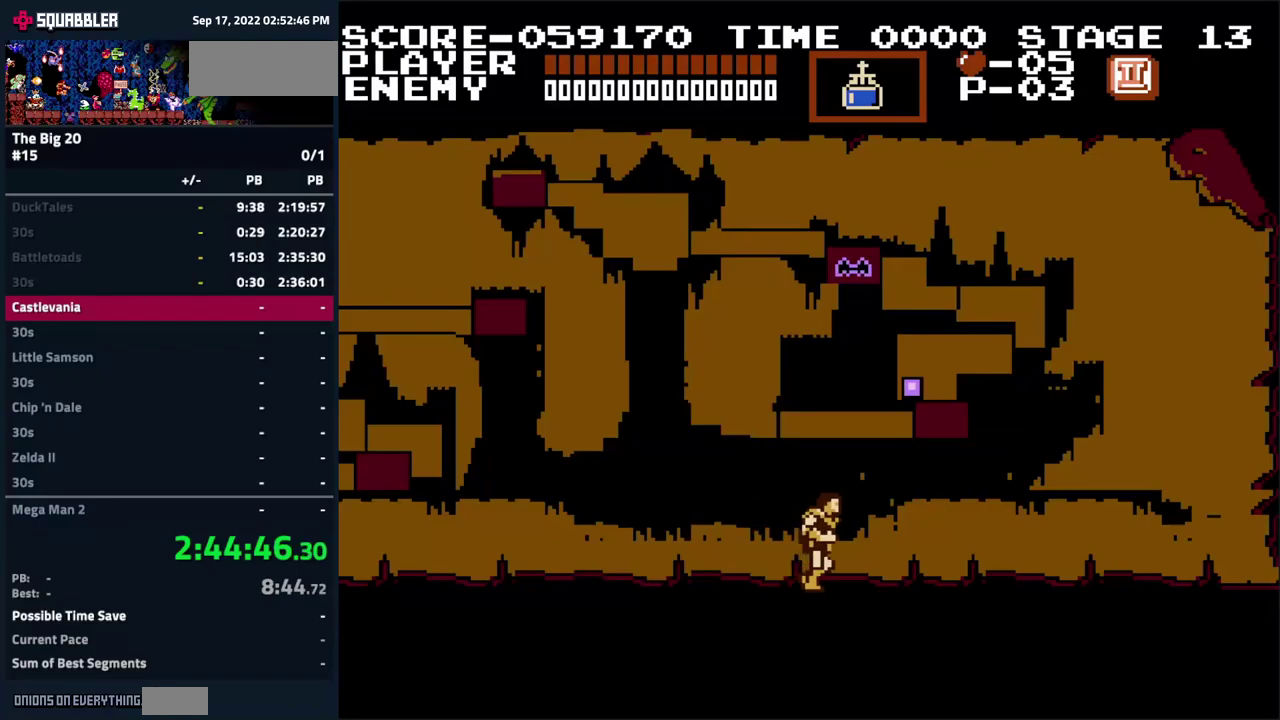
{"buttons": ["DPAD_RIGHT"], "events": []}
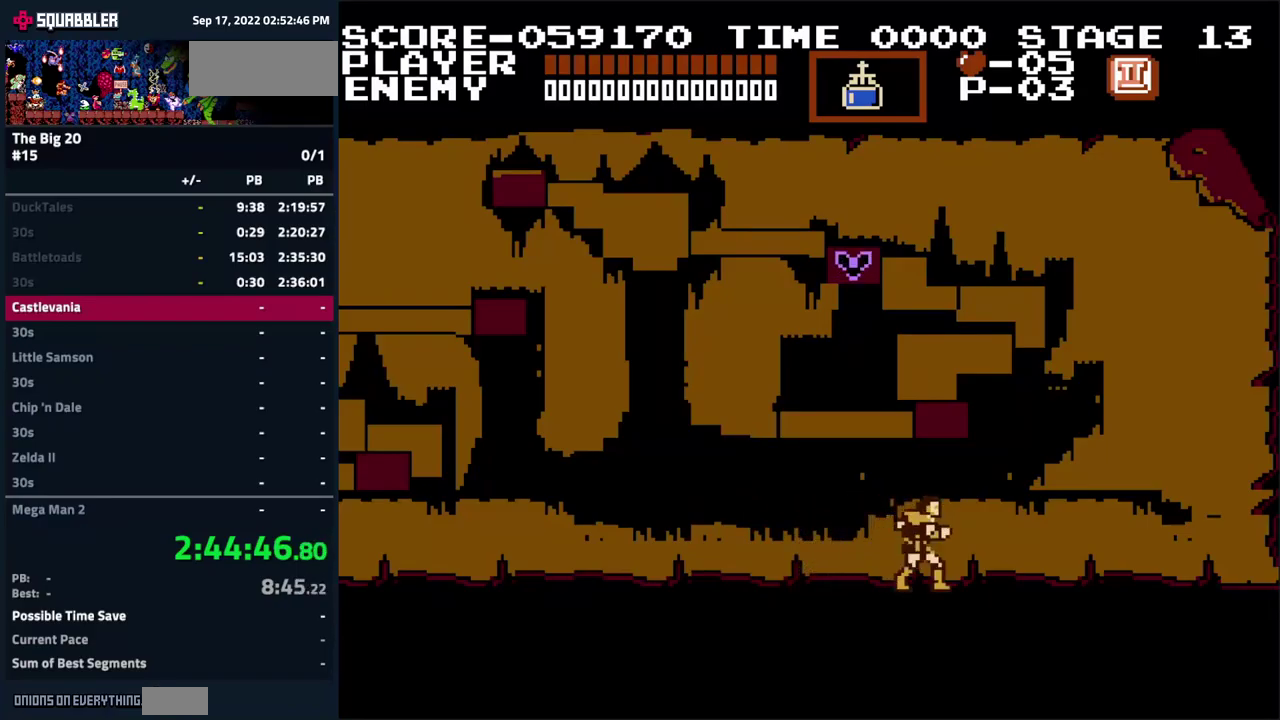
{"buttons": ["DPAD_RIGHT"], "events": []}
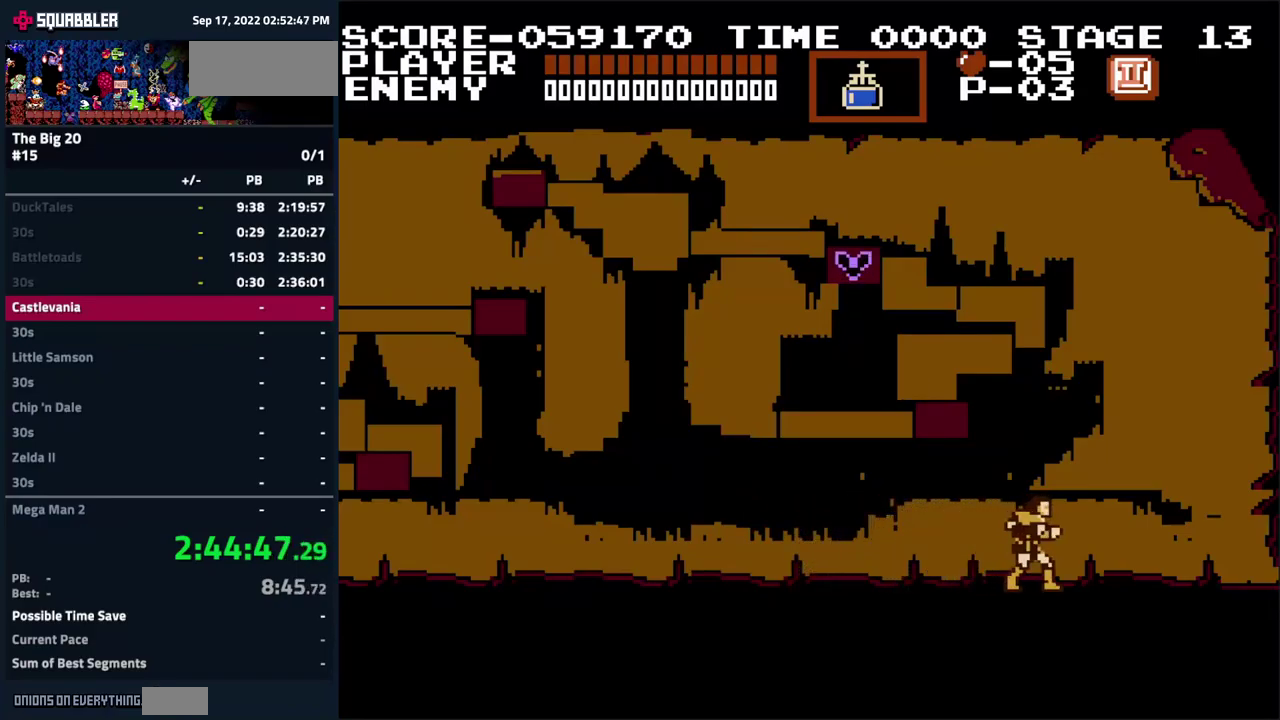
{"buttons": ["DPAD_RIGHT"], "events": []}
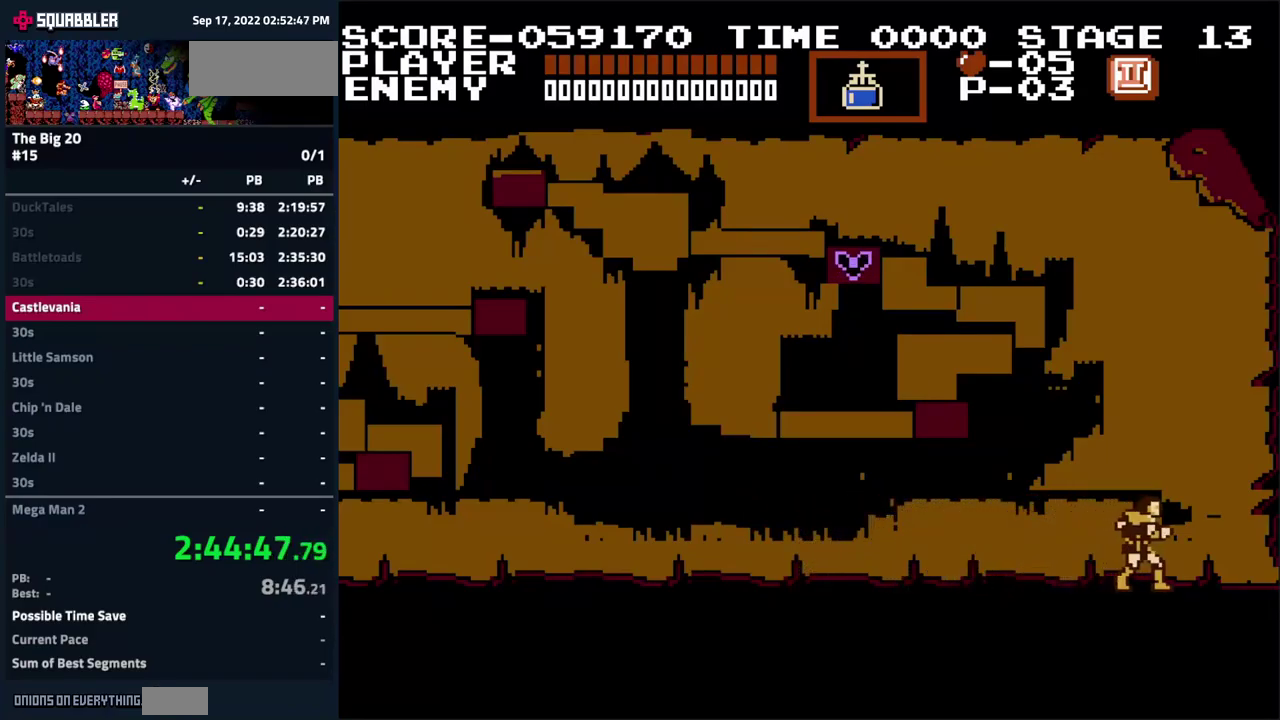
{"buttons": ["DPAD_RIGHT"], "events": []}
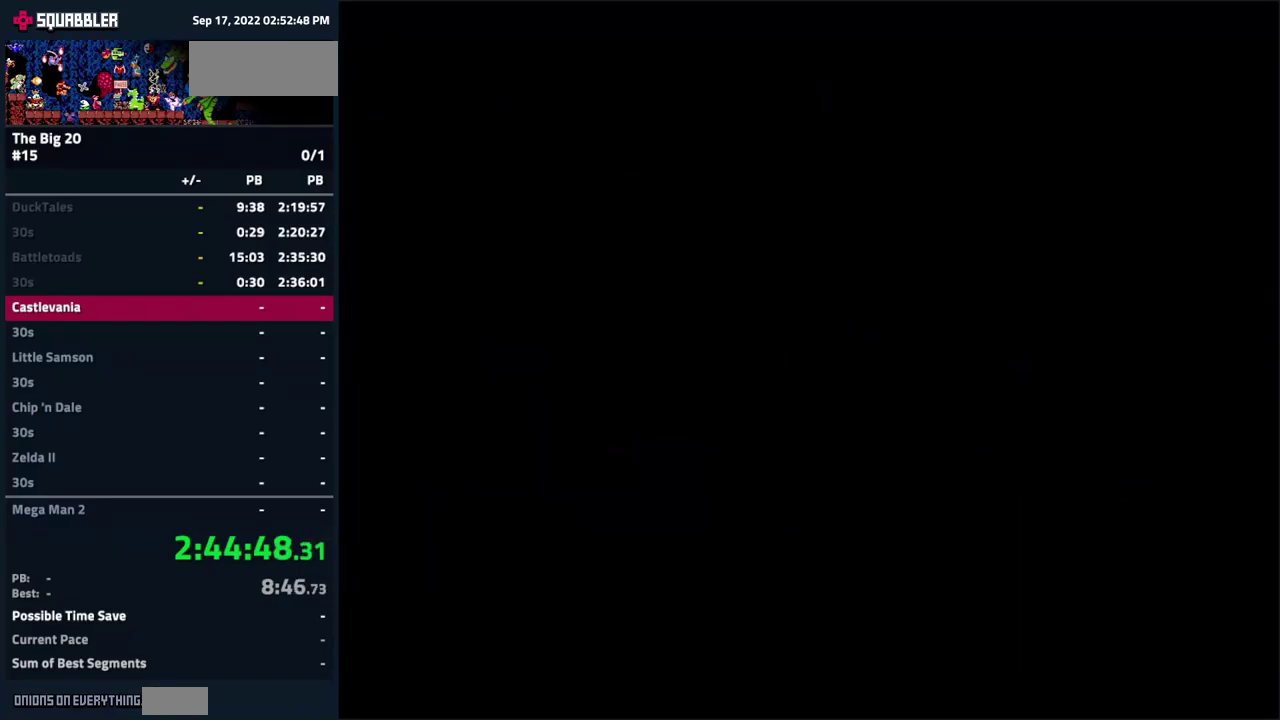
{"buttons": ["DPAD_RIGHT"], "events": []}
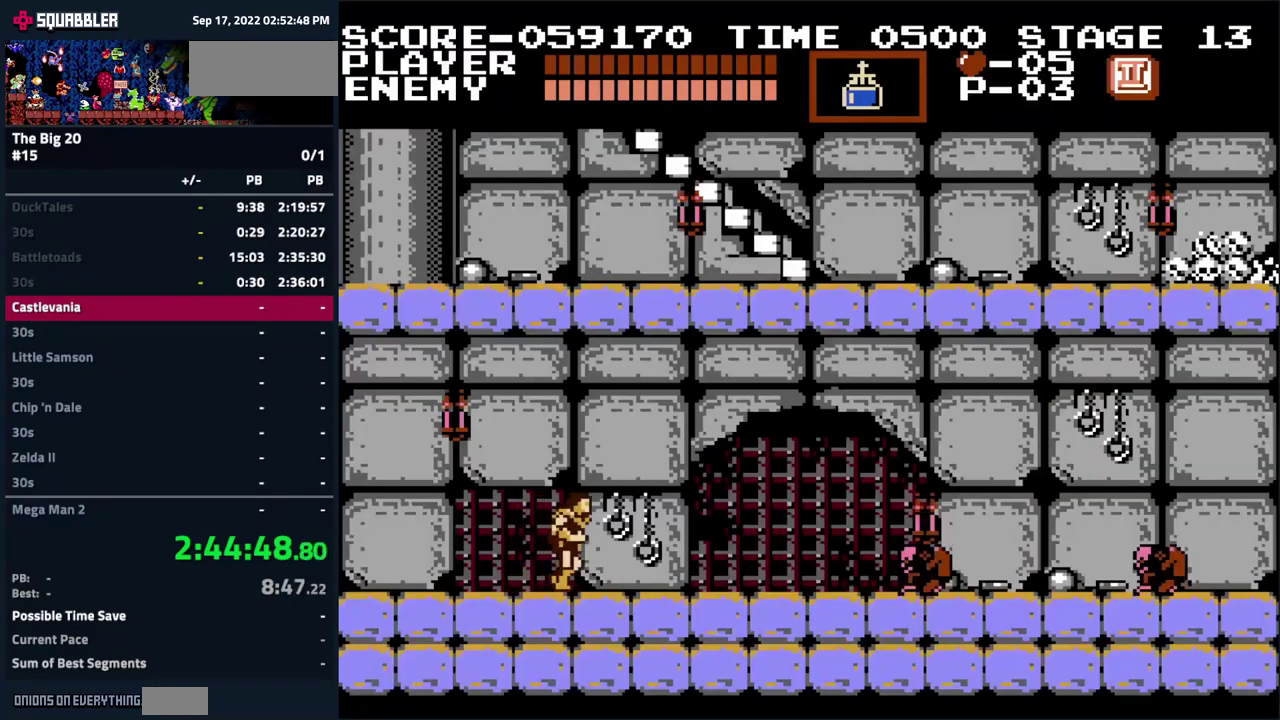
{"buttons": ["A", "DPAD_UP", "DPAD_RIGHT"], "events": [[417, "A", "down"], [433, "DPAD_UP", "down"]]}
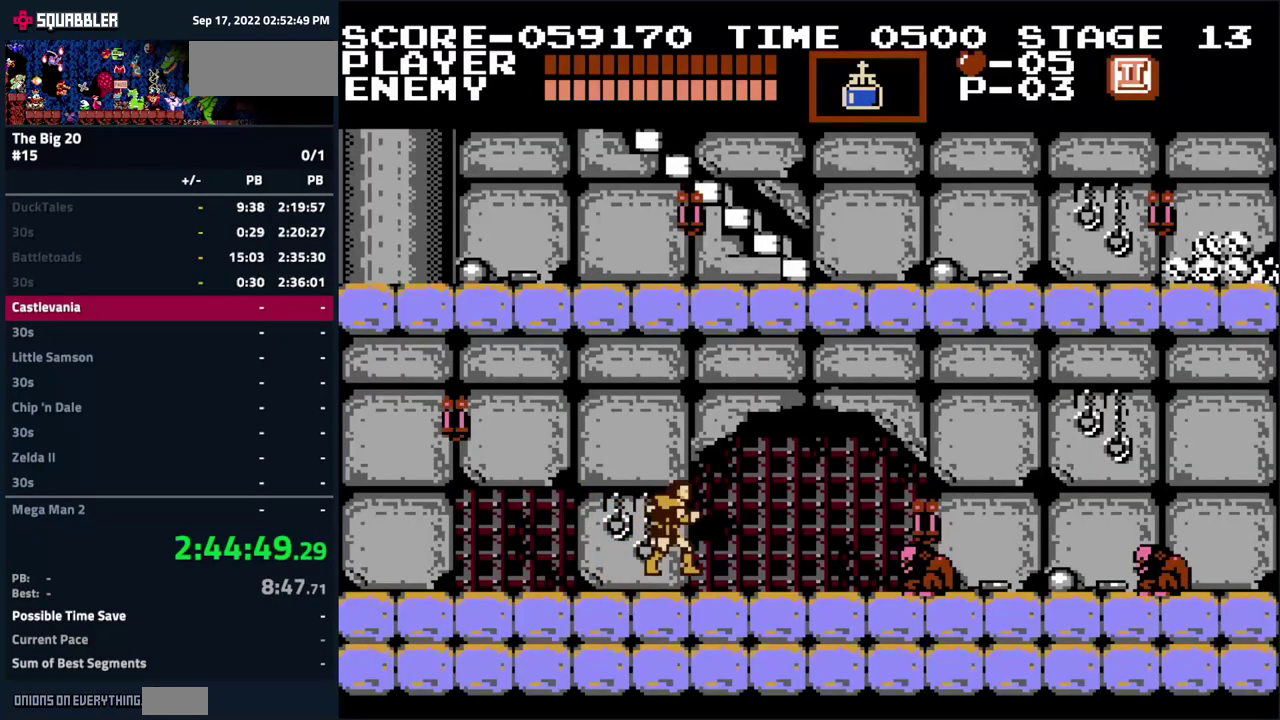
{"buttons": ["DPAD_RIGHT"], "events": [[100, "B", "down"], [217, "A", "up"], [267, "B", "up"], [300, "DPAD_UP", "up"]]}
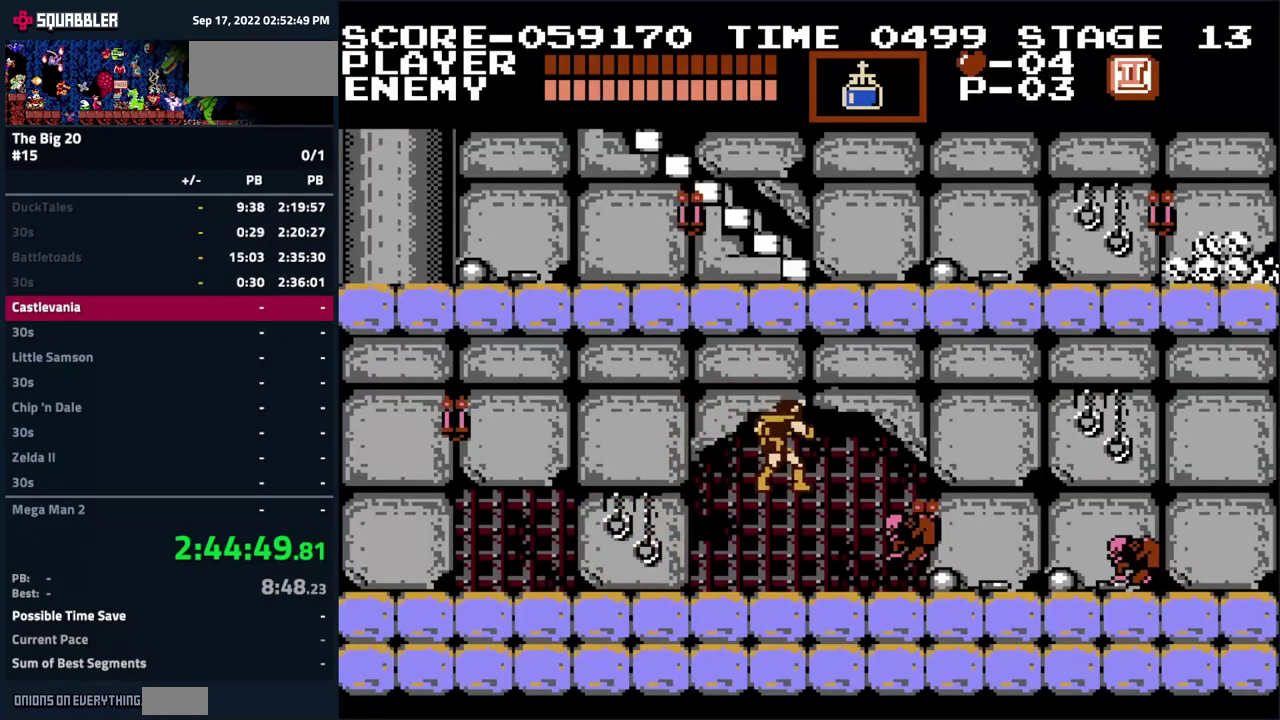
{"buttons": ["DPAD_RIGHT"], "events": []}